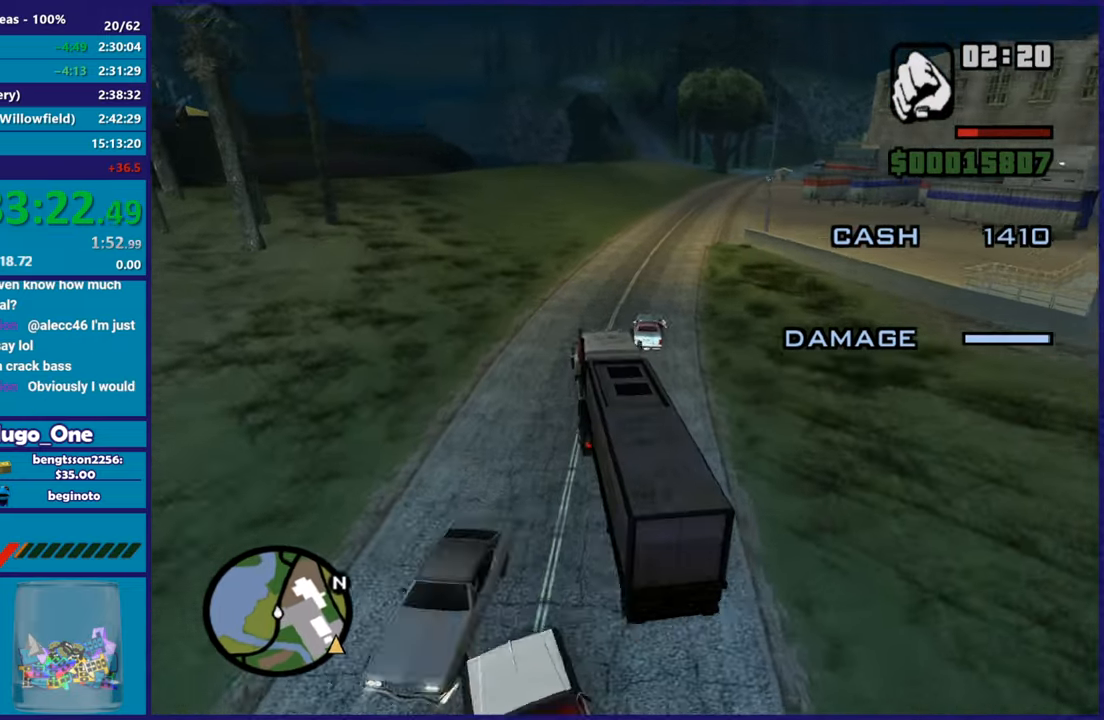
Gameplay with a controller (Xbox layout); each line is a JSON object with the inputs held at the frame after it. "button_events" lists button changes between this image and that frame as [ms after this image, input, new state], when the widget could be followed in between (sticks are given only as held states).
{"buttons": ["R2"], "left_stick": "center", "right_stick": "center", "button_events": [[50, "L3", "down"], [167, "L3", "up"]]}
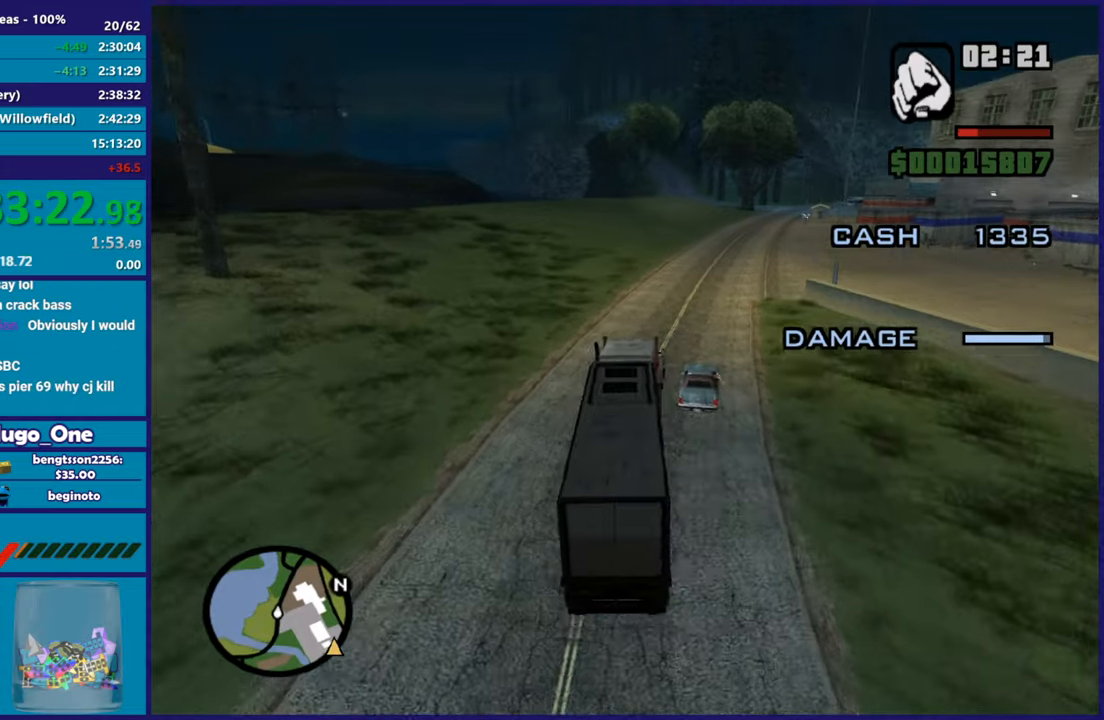
{"buttons": ["R2"], "left_stick": "right", "right_stick": "down-right", "button_events": []}
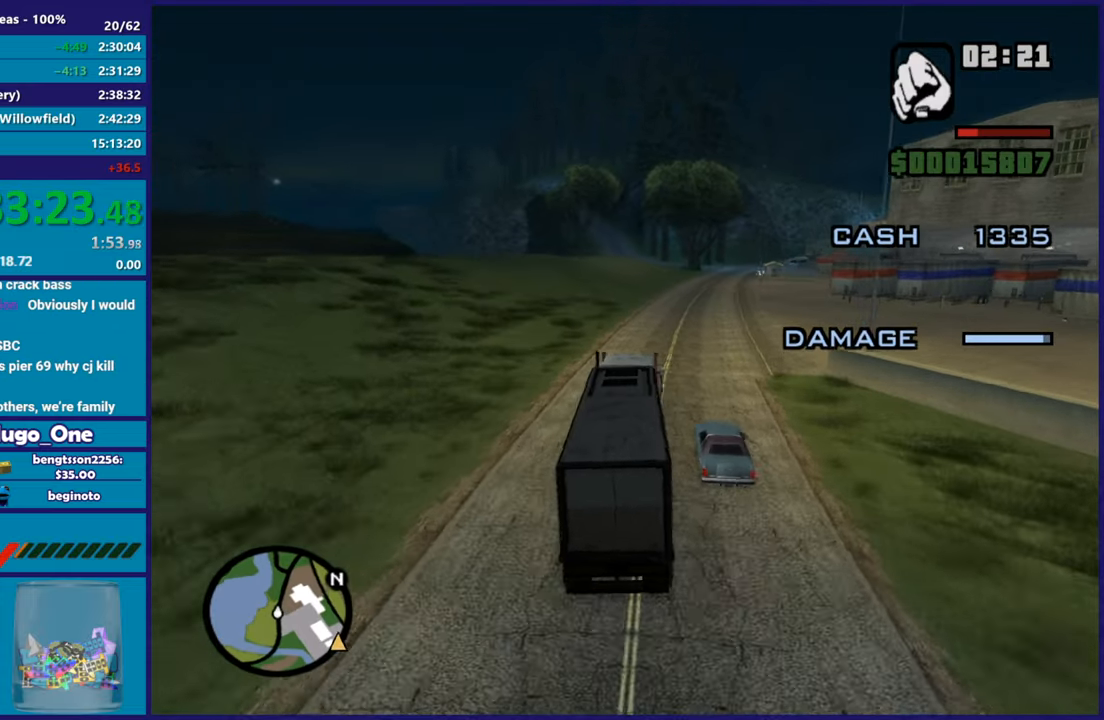
{"buttons": ["R2"], "left_stick": "center", "right_stick": "right", "button_events": []}
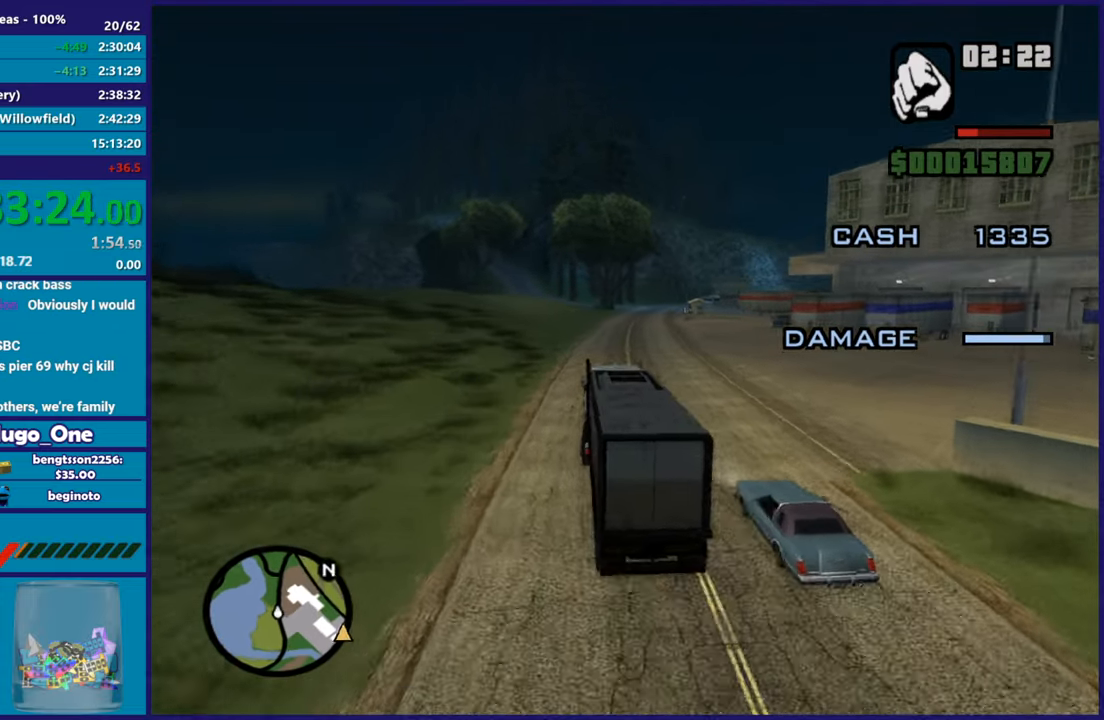
{"buttons": ["R2"], "left_stick": "center", "right_stick": "up-right", "button_events": []}
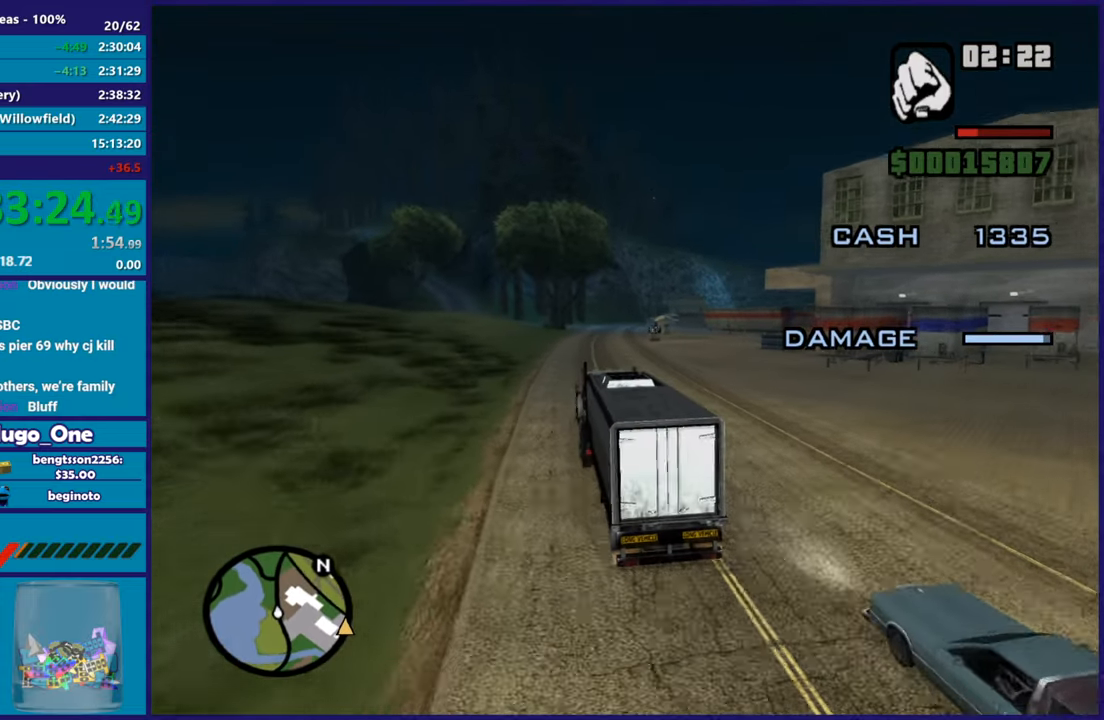
{"buttons": ["R2"], "left_stick": "right", "right_stick": "down", "button_events": []}
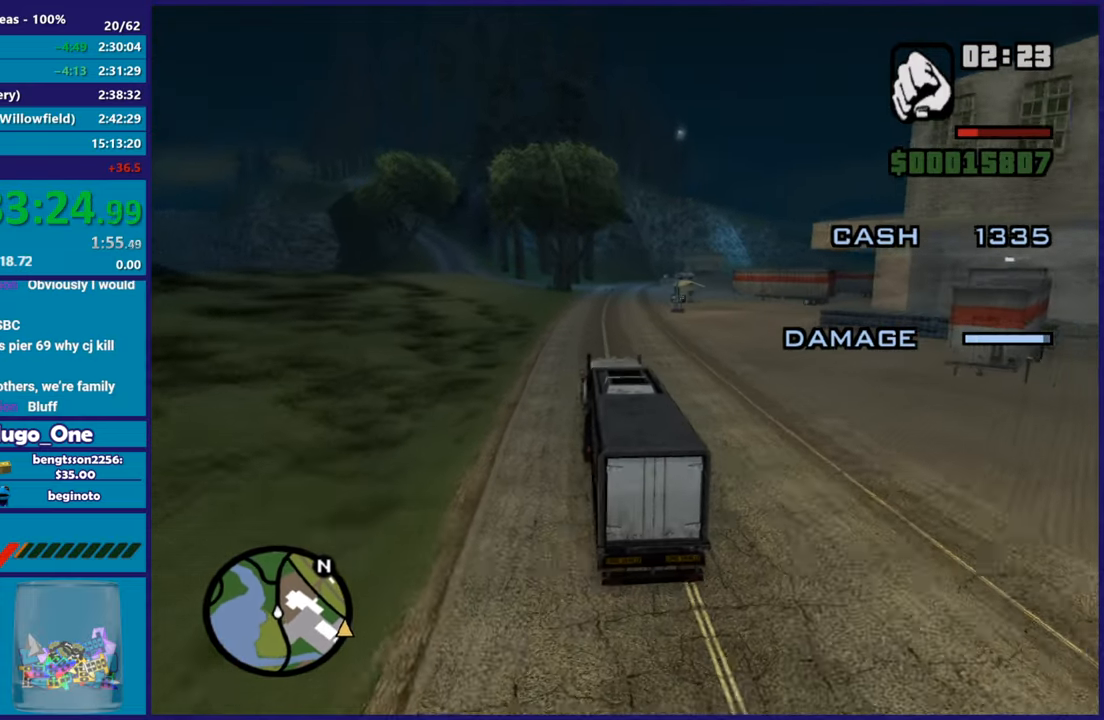
{"buttons": ["R2"], "left_stick": "center", "right_stick": "center", "button_events": []}
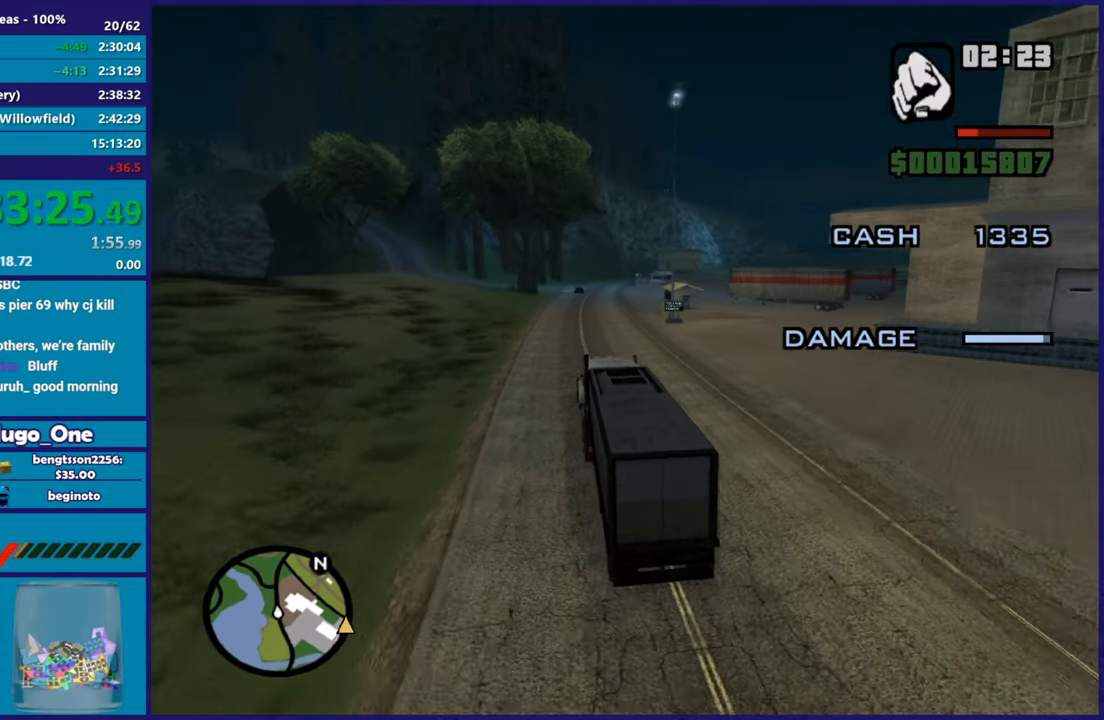
{"buttons": ["R2"], "left_stick": "center", "right_stick": "down", "button_events": []}
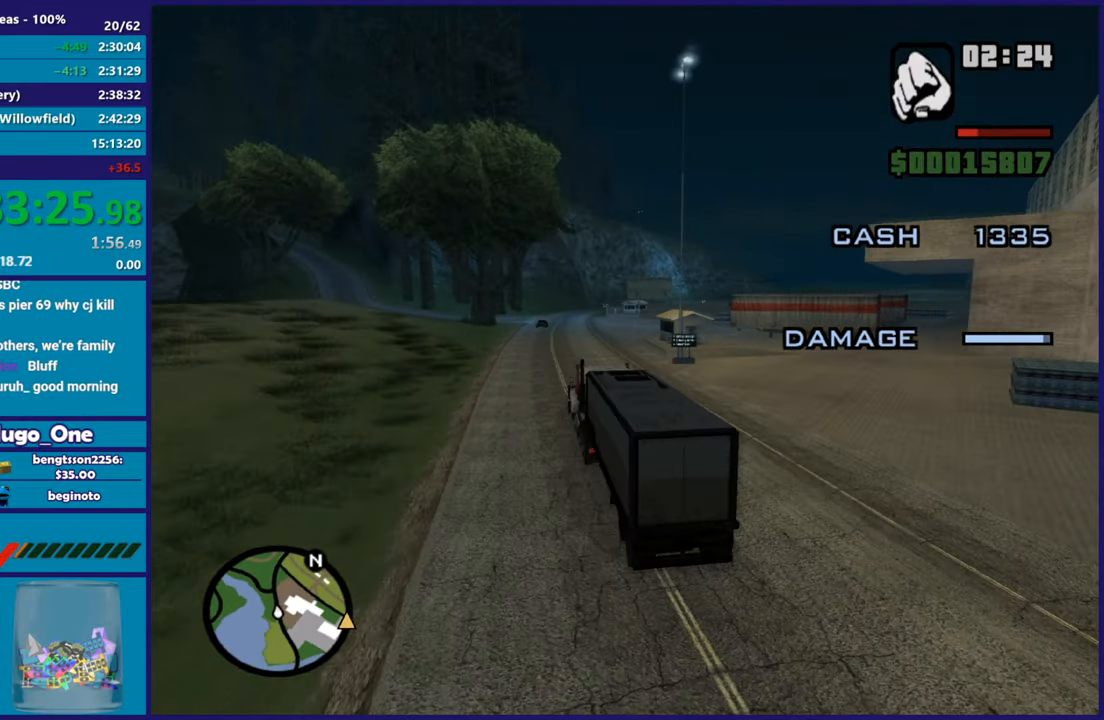
{"buttons": ["R2"], "left_stick": "right", "right_stick": "center", "button_events": []}
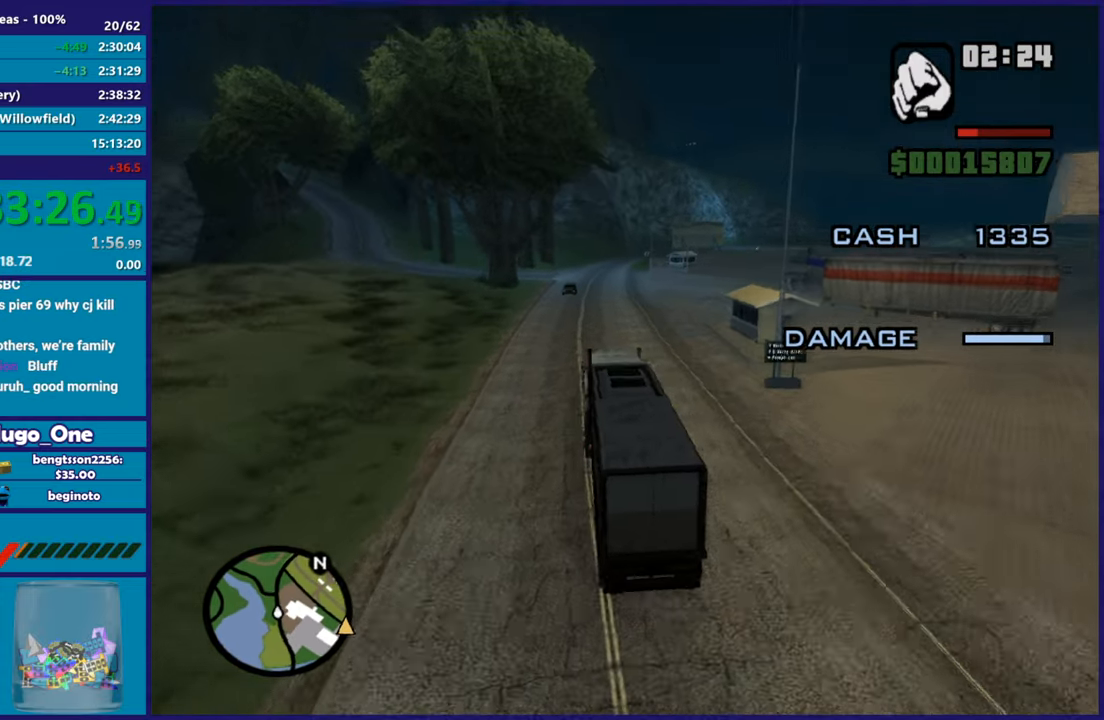
{"buttons": ["R2"], "left_stick": "center", "right_stick": "center", "button_events": [[317, "R2", "up"], [401, "R2", "down"]]}
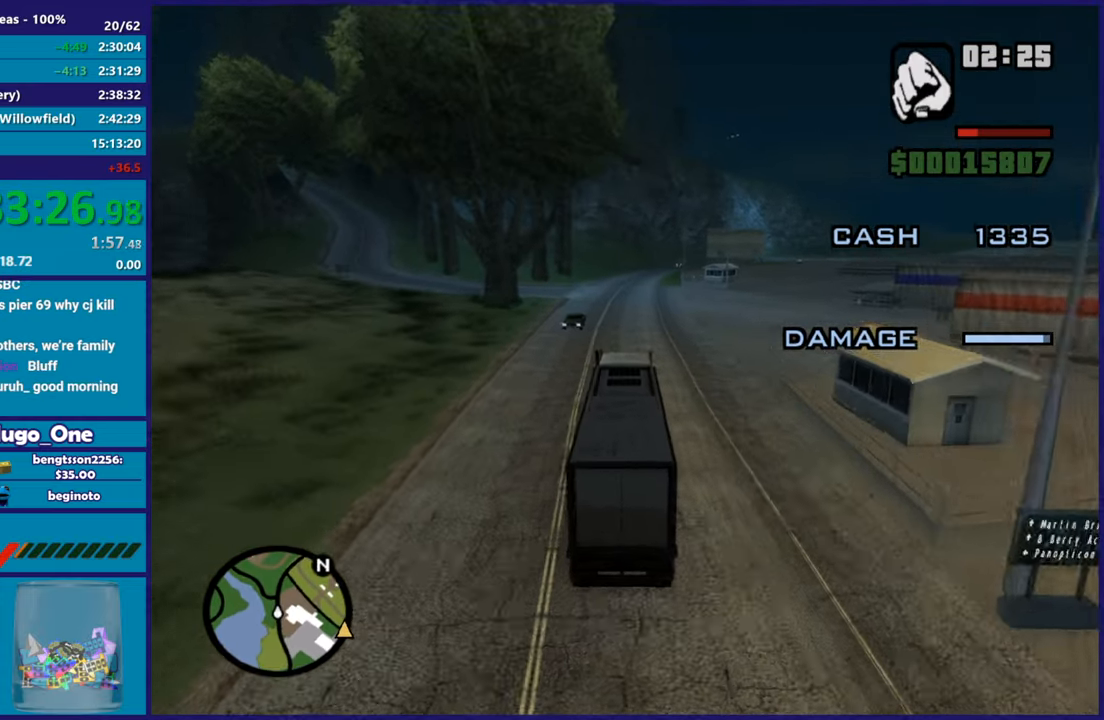
{"buttons": ["R2"], "left_stick": "center", "right_stick": "down-right", "button_events": []}
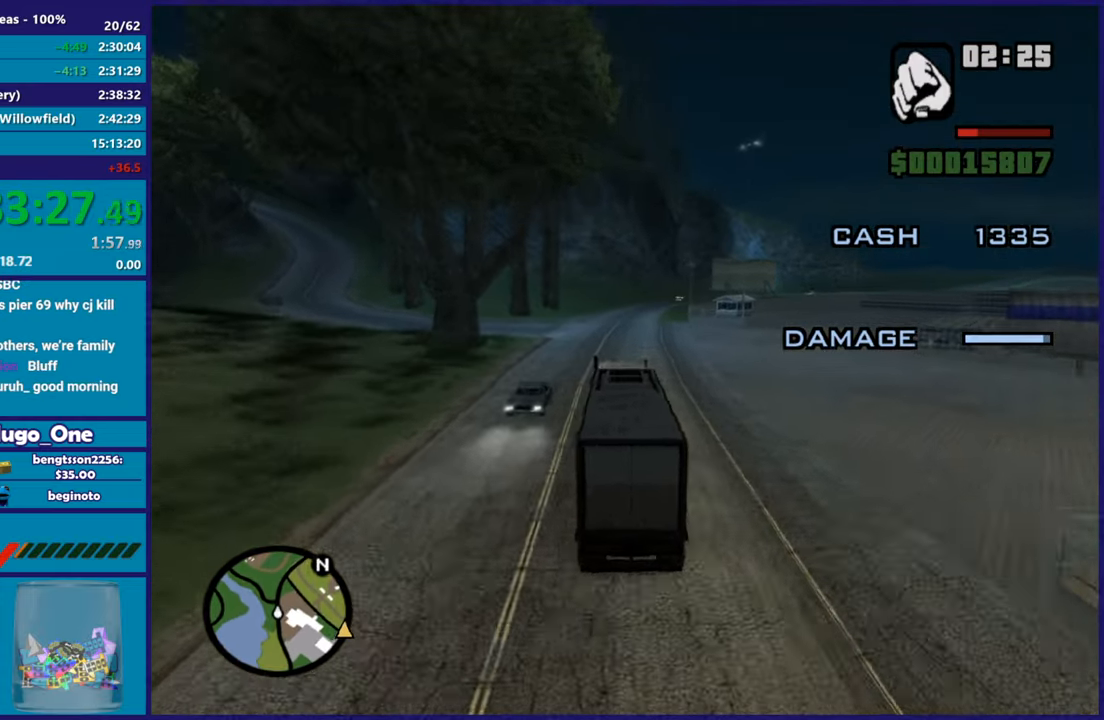
{"buttons": ["R2"], "left_stick": "center", "right_stick": "center", "button_events": []}
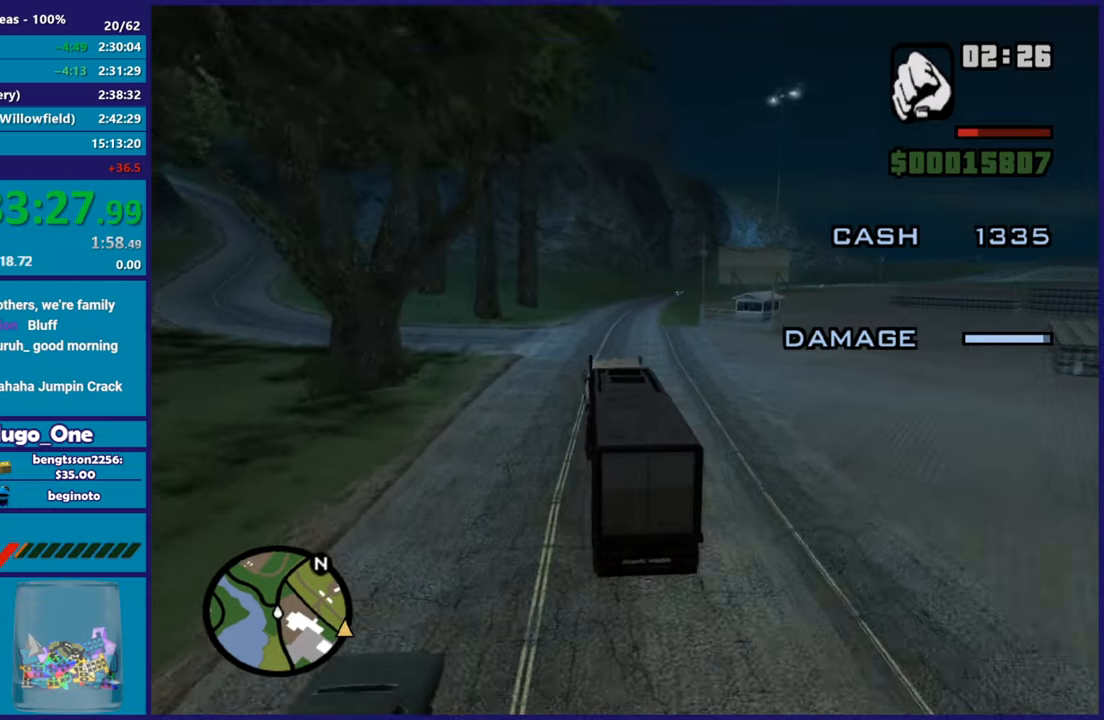
{"buttons": ["R2"], "left_stick": "center", "right_stick": "down-right", "button_events": [[400, "R2", "up"], [500, "R2", "down"]]}
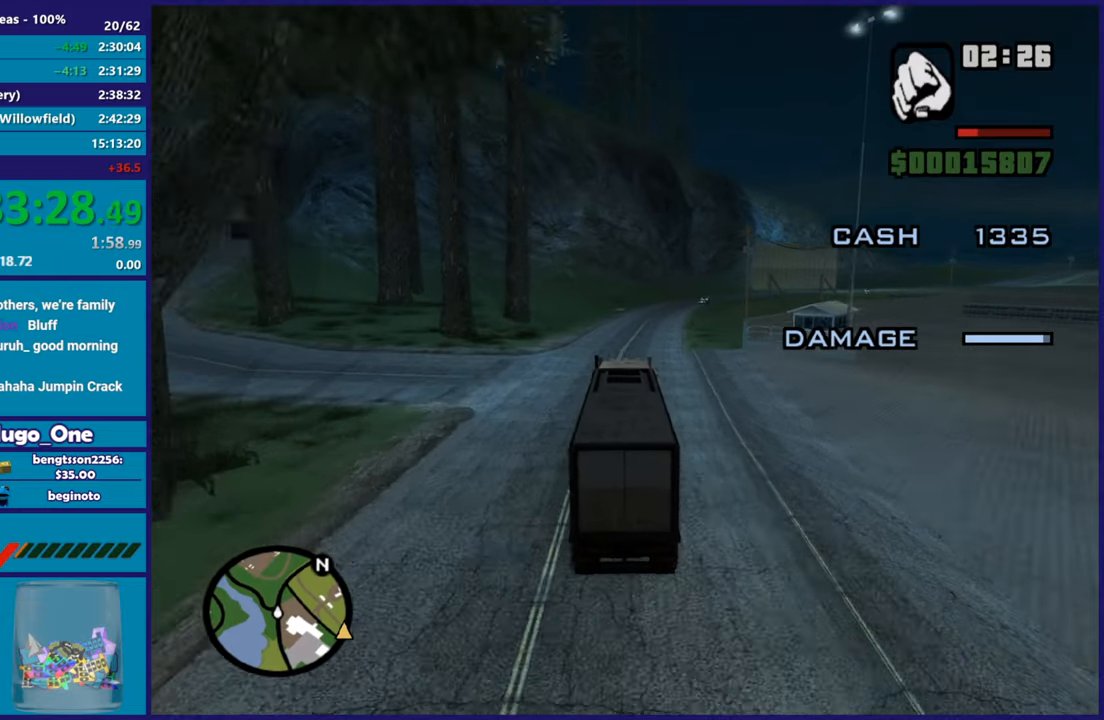
{"buttons": ["R2"], "left_stick": "center", "right_stick": "center", "button_events": [[250, "R2", "up"], [350, "R2", "down"]]}
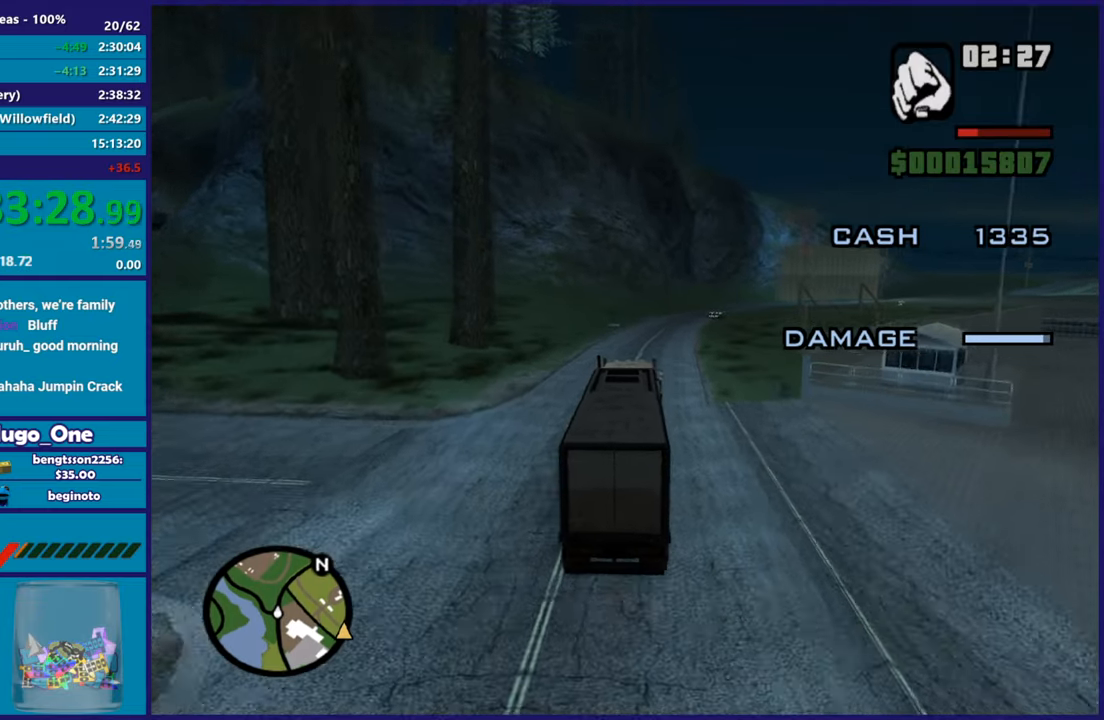
{"buttons": ["R2"], "left_stick": "center", "right_stick": "right", "button_events": []}
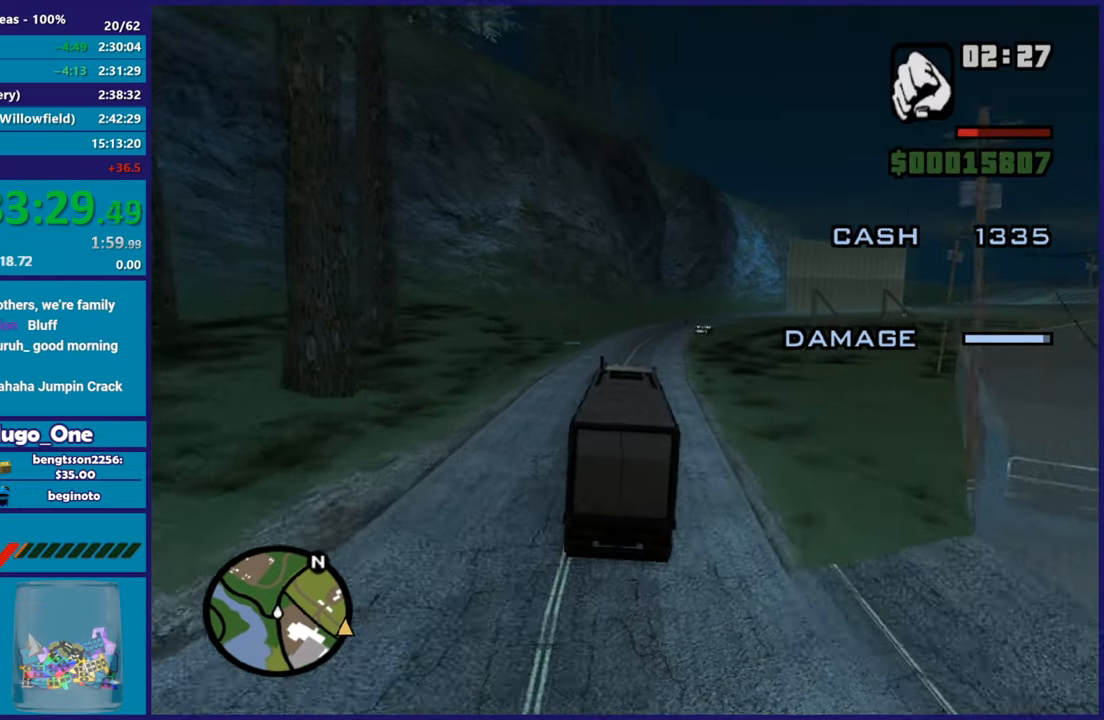
{"buttons": ["R2"], "left_stick": "right", "right_stick": "down-right", "button_events": [[267, "R2", "up"], [350, "R2", "down"]]}
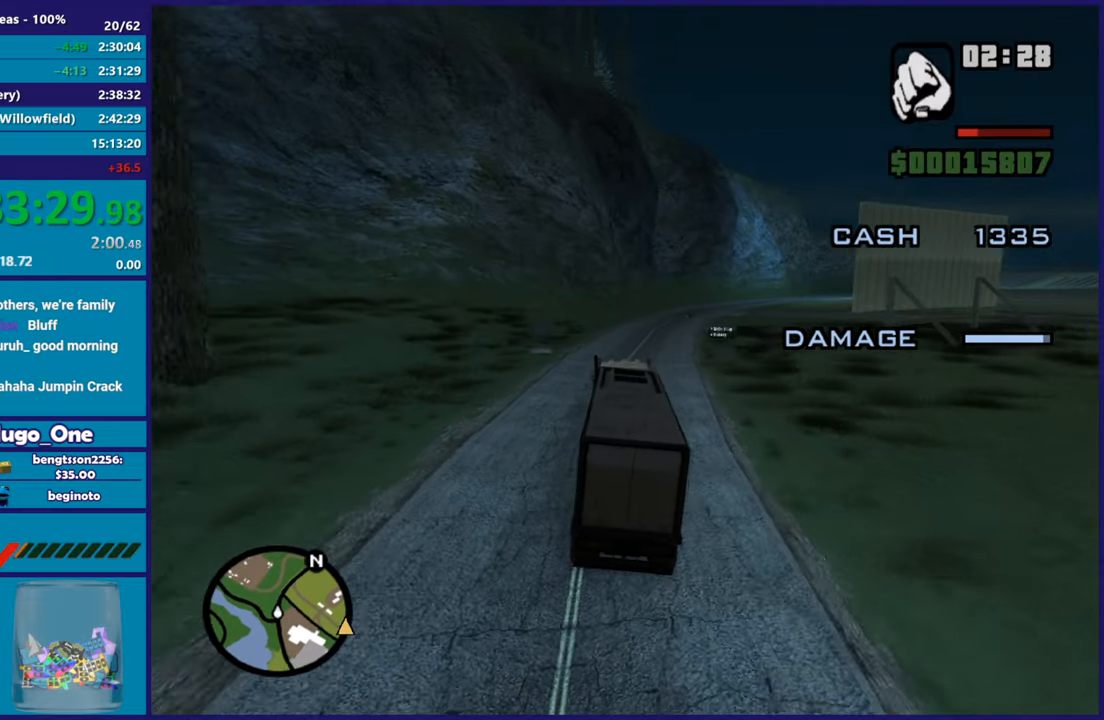
{"buttons": ["R2"], "left_stick": "right", "right_stick": "down-right", "button_events": [[200, "R2", "up"], [333, "R2", "down"]]}
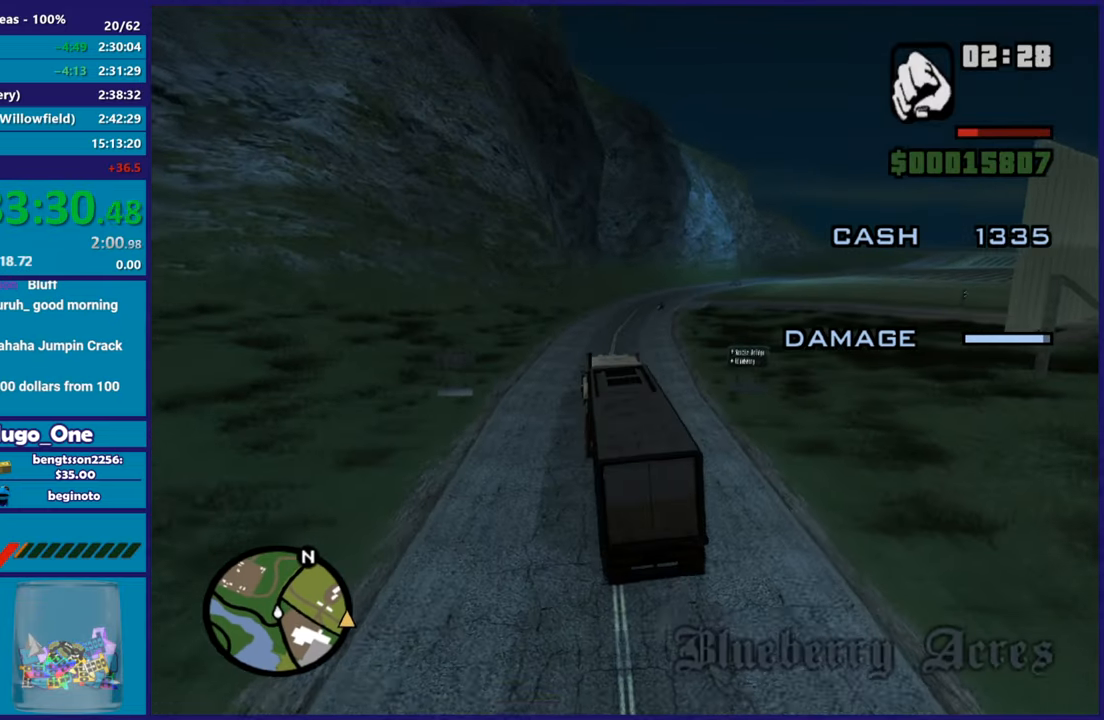
{"buttons": ["R2"], "left_stick": "right", "right_stick": "right", "button_events": [[17, "R2", "up"], [417, "R2", "down"]]}
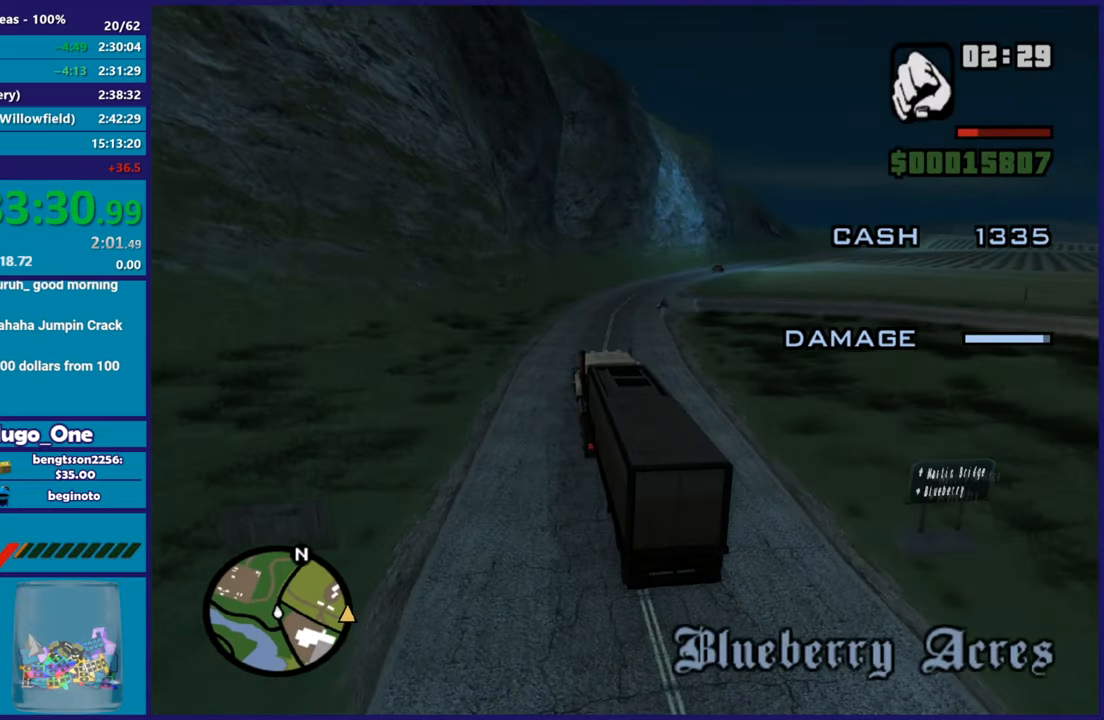
{"buttons": ["R2"], "left_stick": "right", "right_stick": "up-right", "button_events": []}
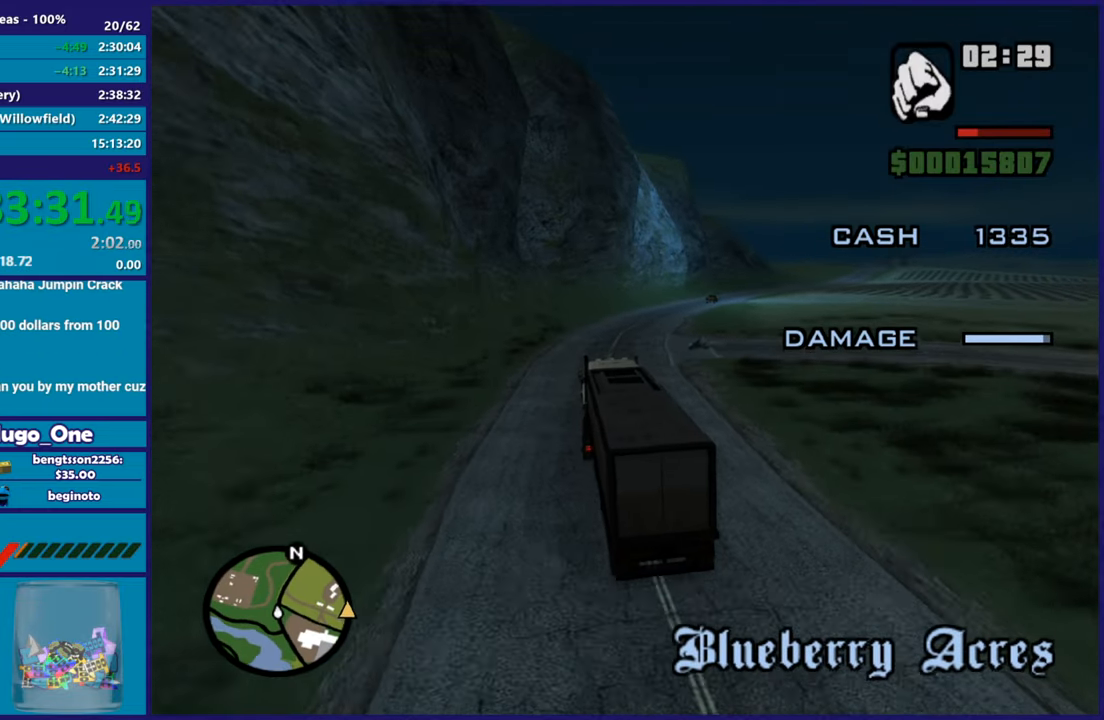
{"buttons": ["R2"], "left_stick": "right", "right_stick": "down-right", "button_events": []}
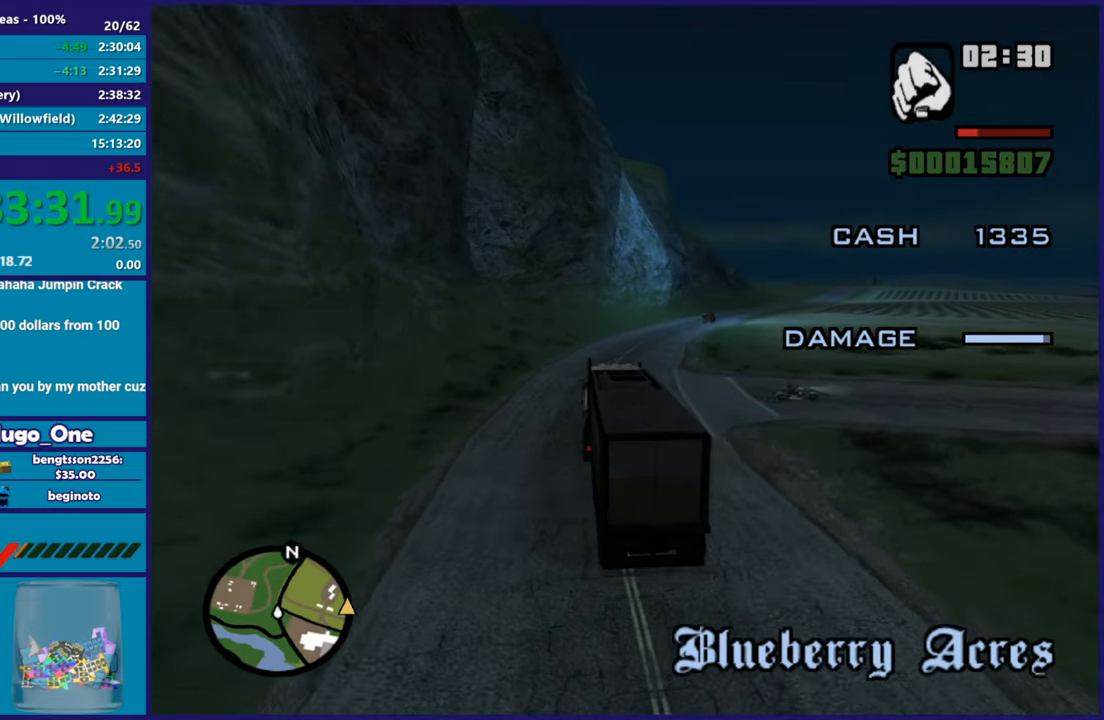
{"buttons": ["R2"], "left_stick": "right", "right_stick": "down-right", "button_events": []}
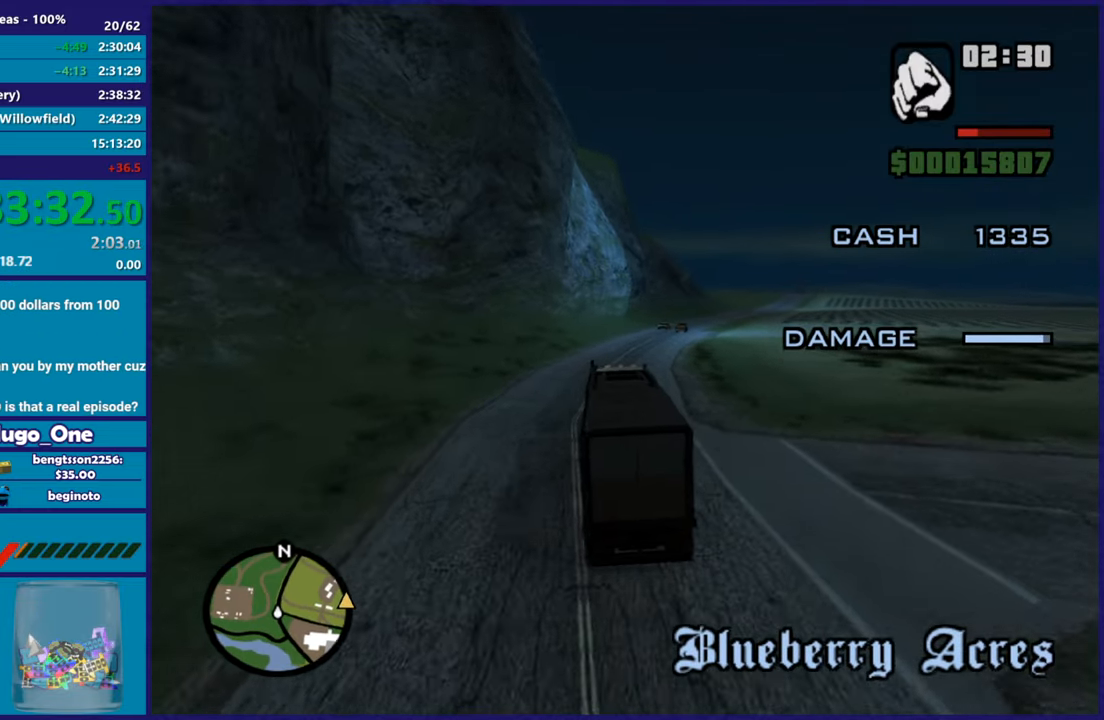
{"buttons": ["R2"], "left_stick": "center", "right_stick": "down-right", "button_events": []}
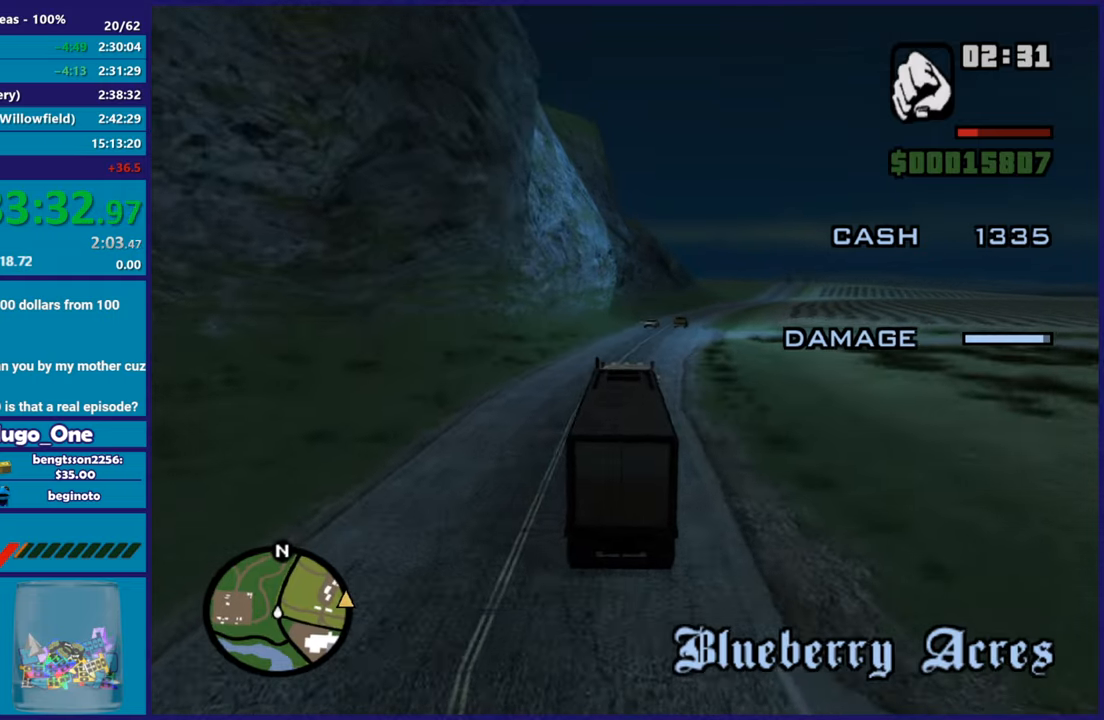
{"buttons": ["R2"], "left_stick": "center", "right_stick": "down-right", "button_events": []}
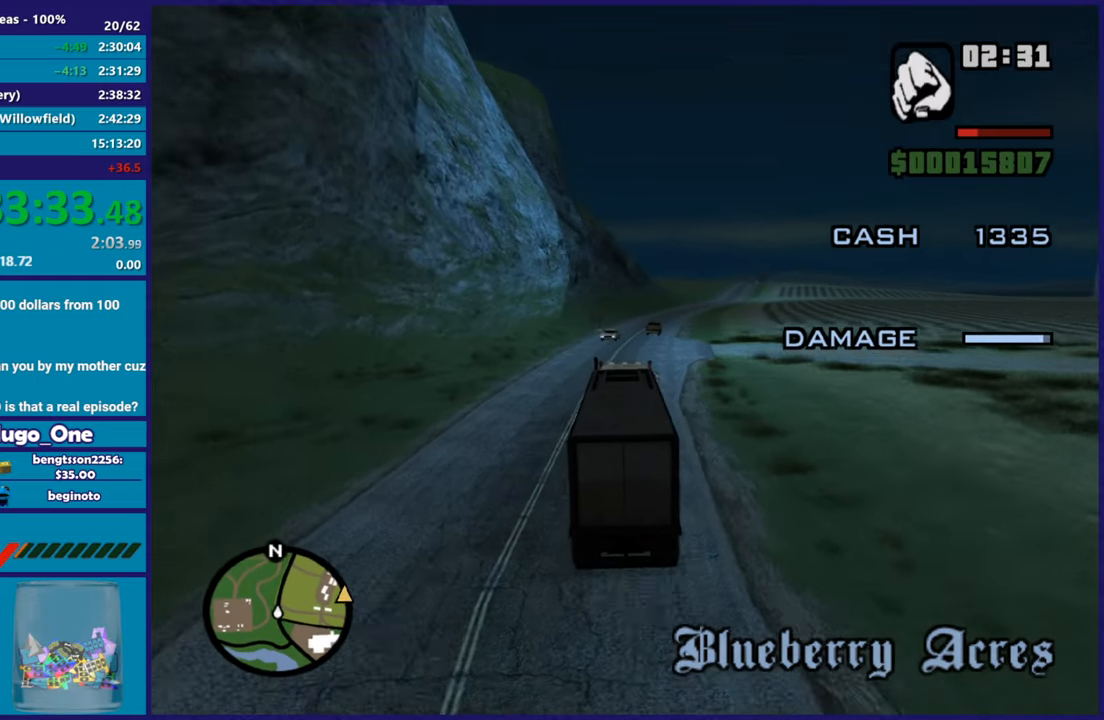
{"buttons": ["R2"], "left_stick": "center", "right_stick": "down-right", "button_events": []}
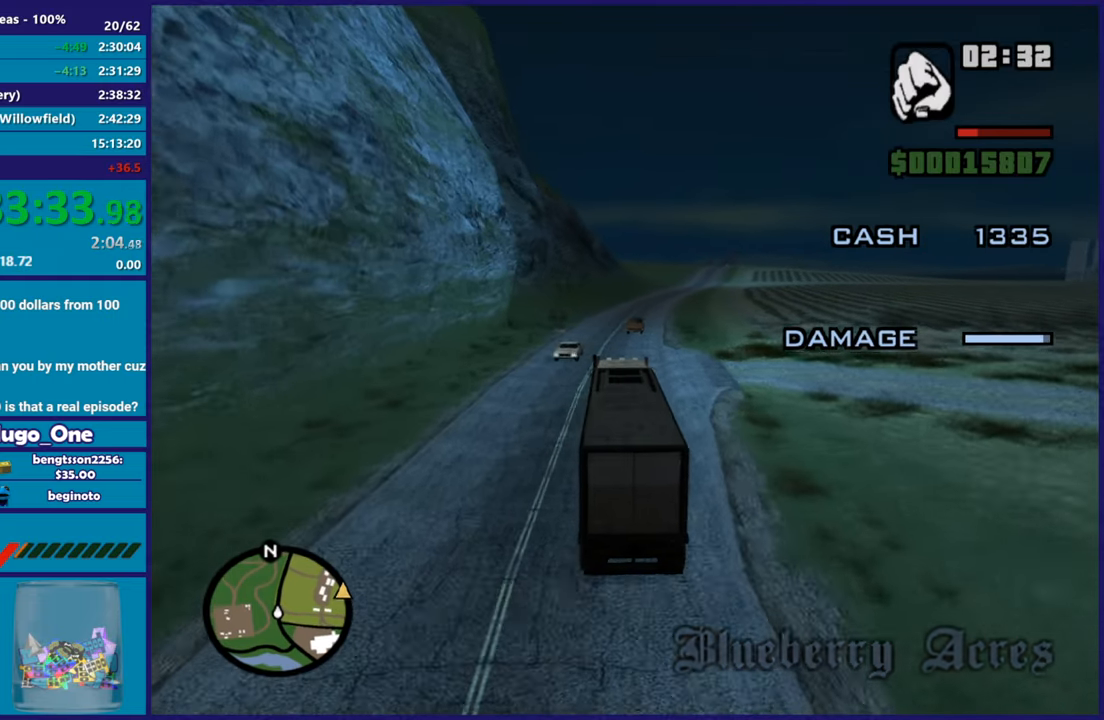
{"buttons": ["R2"], "left_stick": "center", "right_stick": "down-right", "button_events": []}
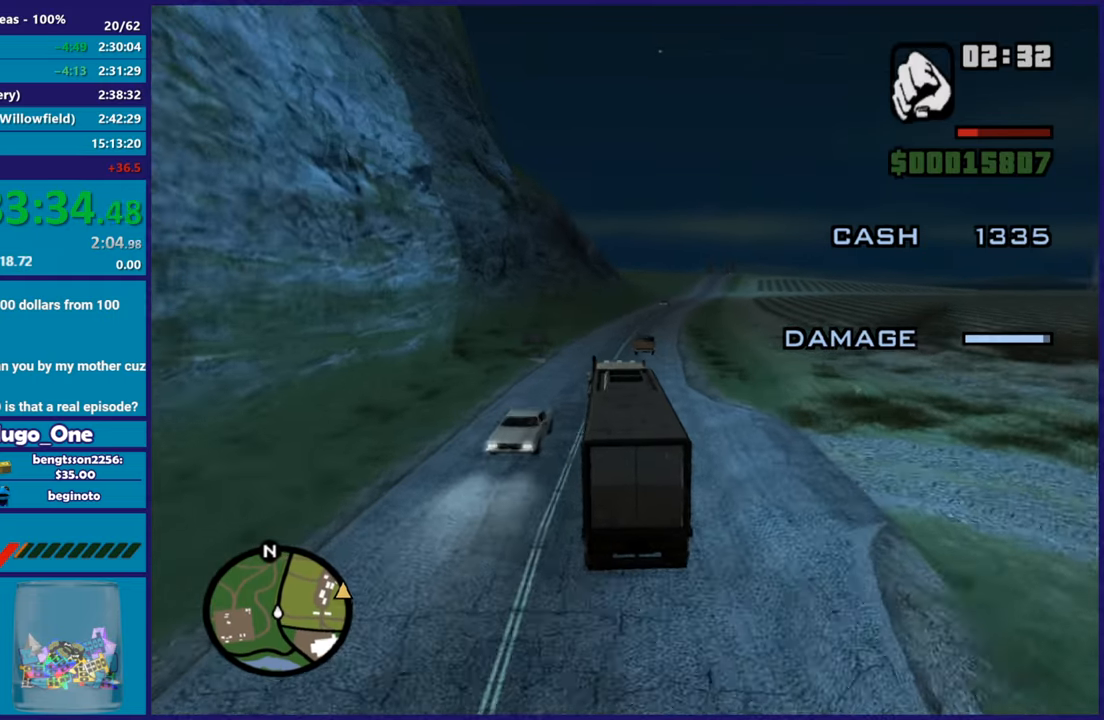
{"buttons": ["R2"], "left_stick": "center", "right_stick": "right", "button_events": []}
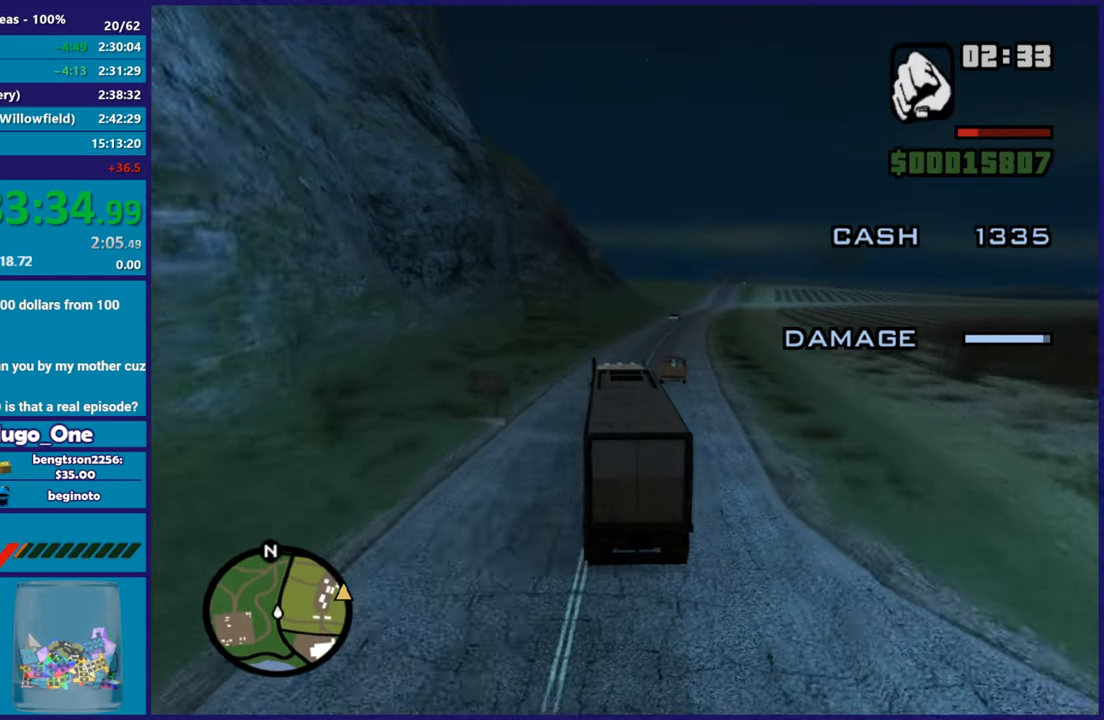
{"buttons": ["R2"], "left_stick": "right", "right_stick": "right", "button_events": []}
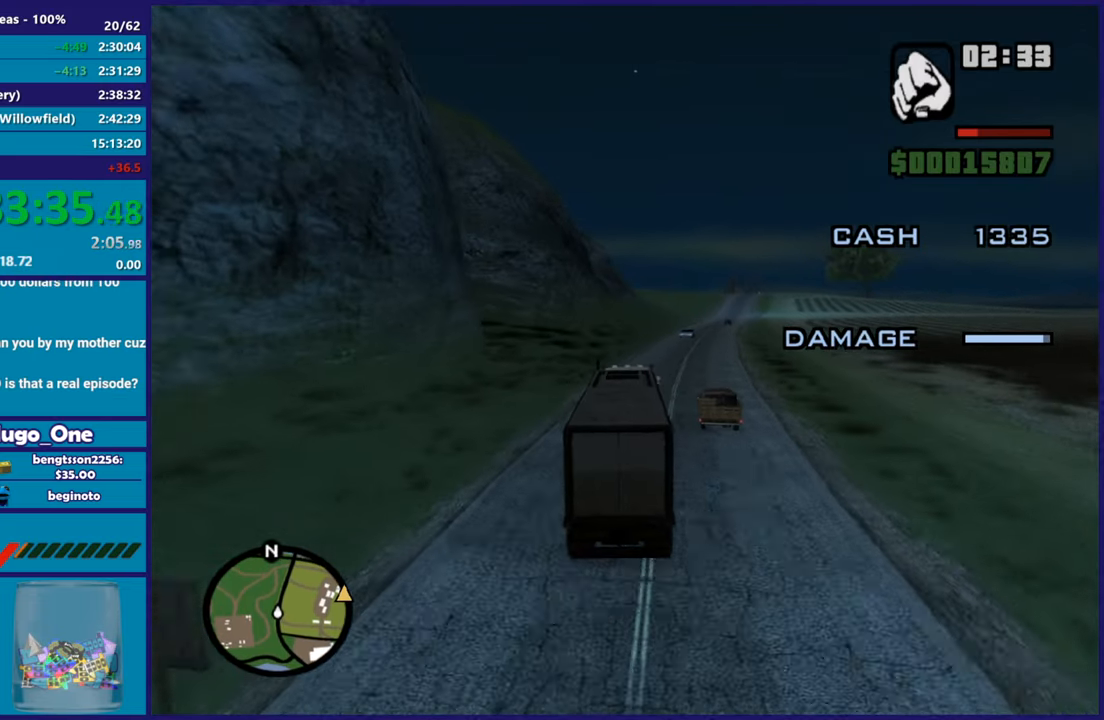
{"buttons": ["R2"], "left_stick": "right", "right_stick": "right", "button_events": []}